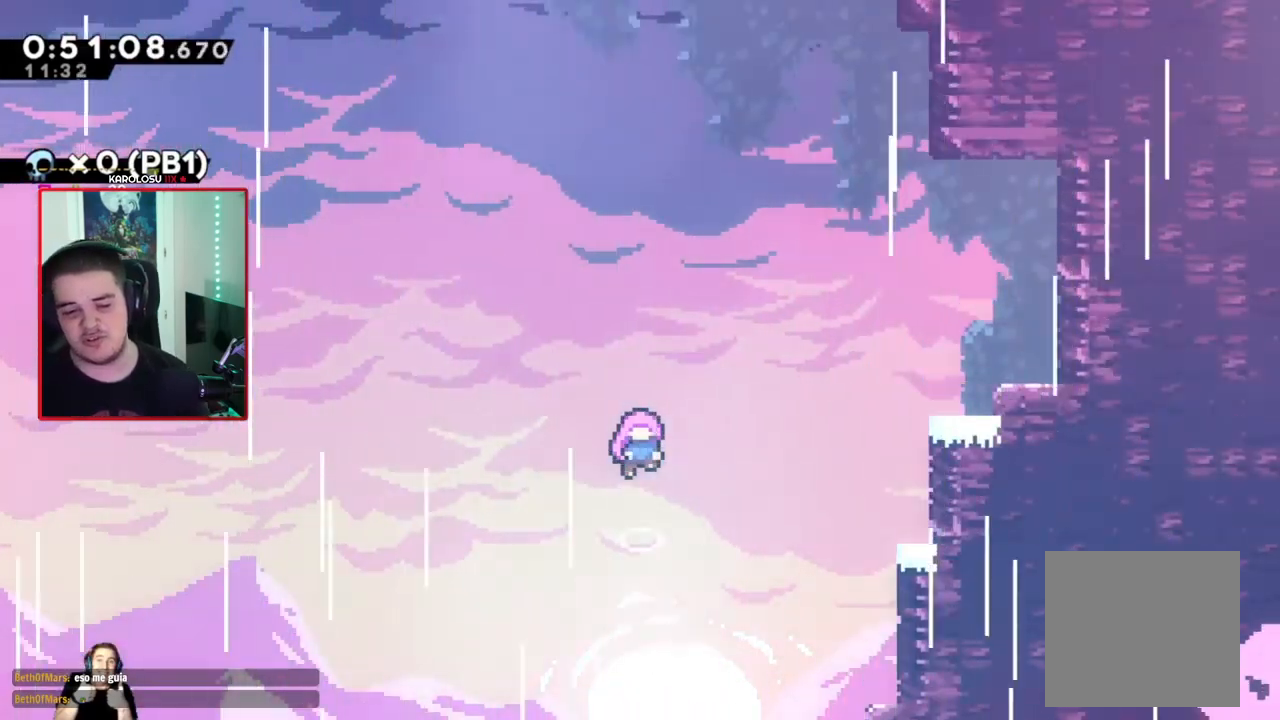
Gameplay with a controller (Xbox layout); each line is a JSON object with the inputs held at the frame after it (dt_ms = milliseconds from this image to that frame). "events" lists button and stick changes between this image and that frame as [ms after this image, input, new state], when the widget could be followed in between. Not read: L3 R3 X right_stick.
{"dt_ms": 500, "buttons": [], "left_stick": "center", "events": []}
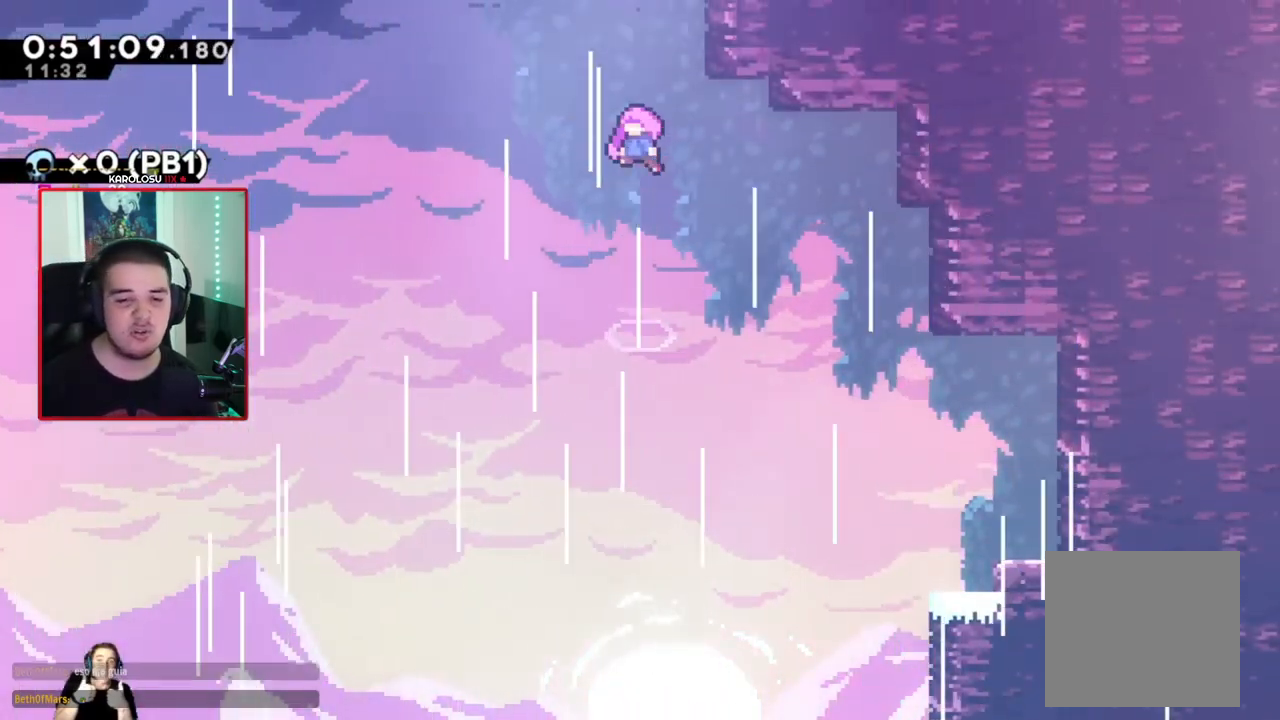
{"dt_ms": 500, "buttons": [], "left_stick": "center", "events": []}
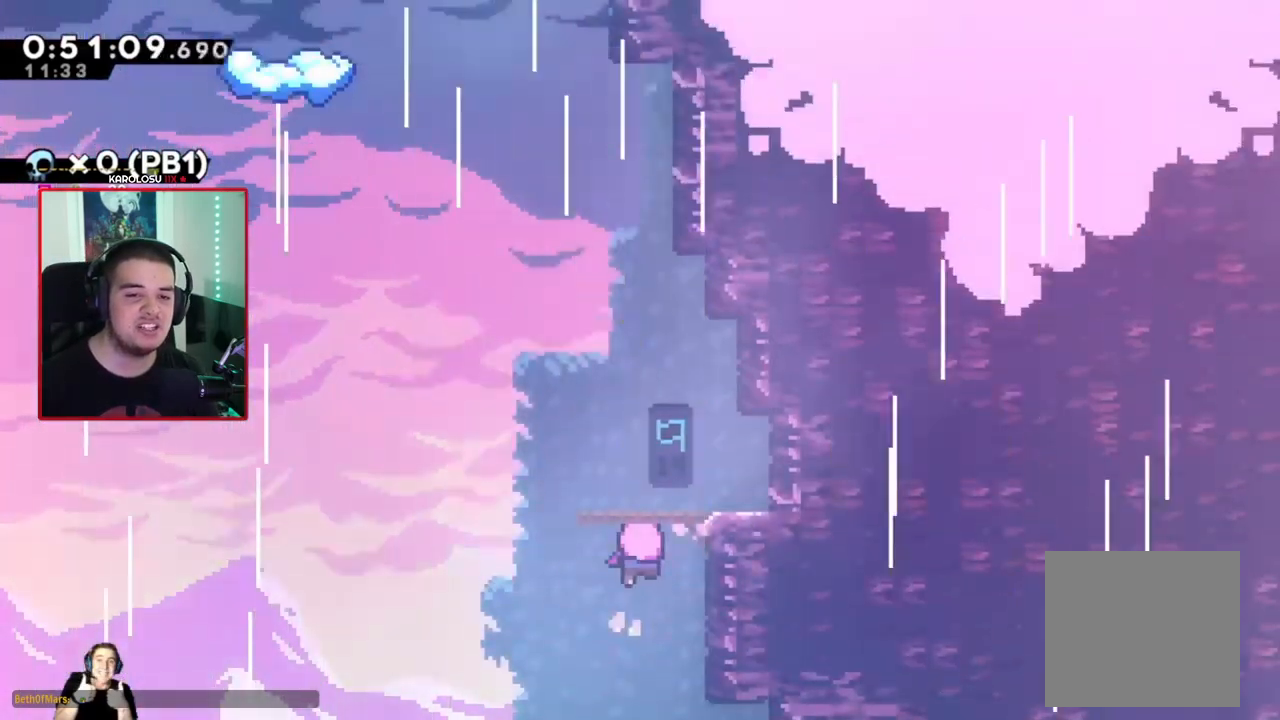
{"dt_ms": 500, "buttons": [], "left_stick": "center", "events": []}
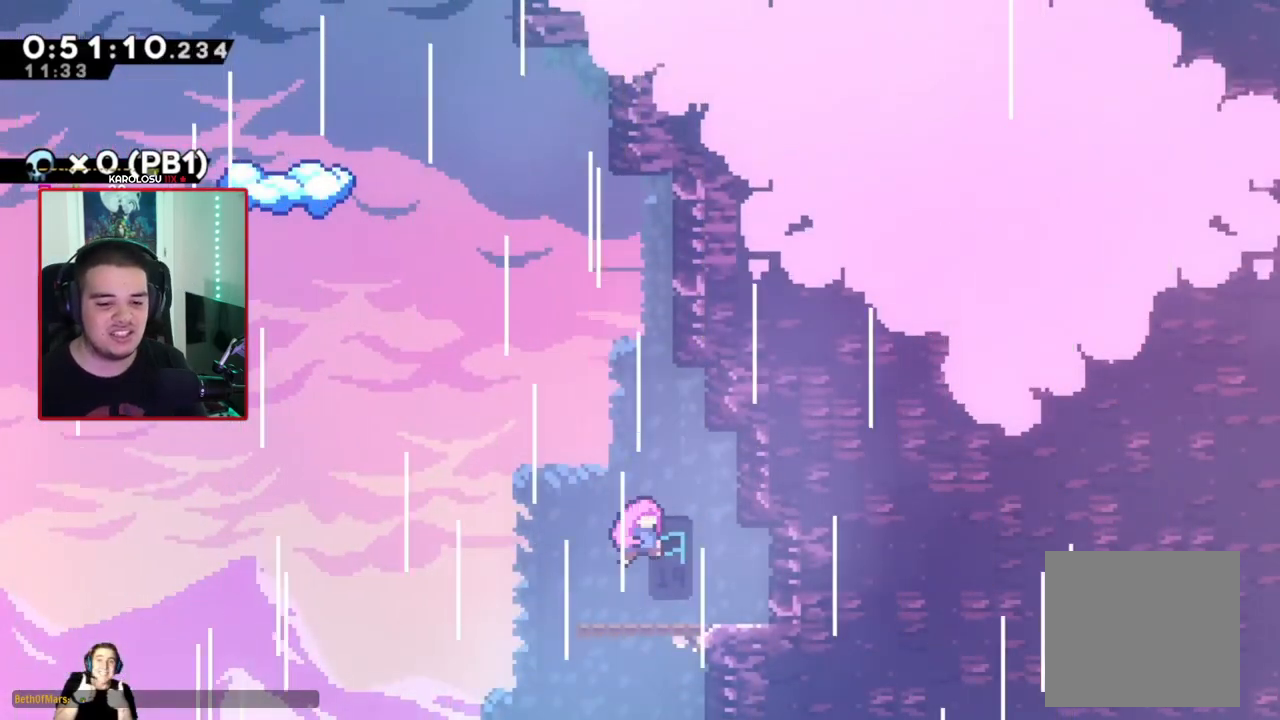
{"dt_ms": 500, "buttons": [], "left_stick": "center", "events": []}
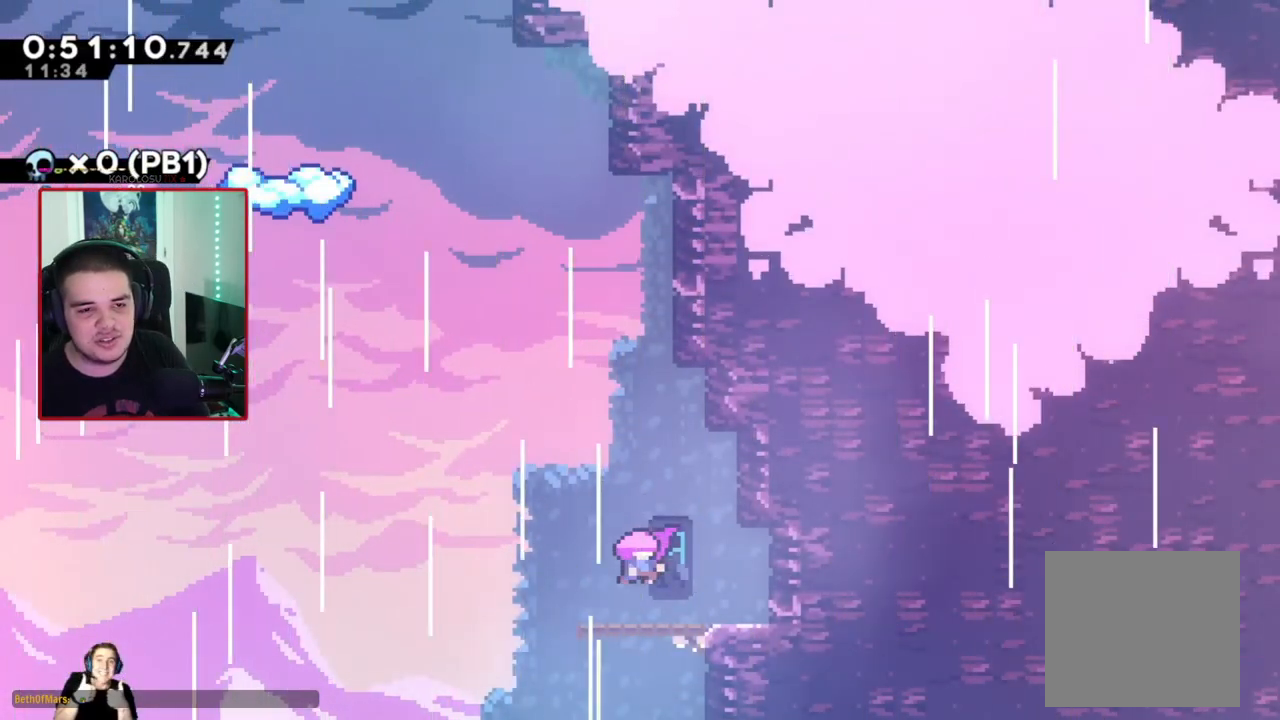
{"dt_ms": 500, "buttons": [], "left_stick": "center", "events": []}
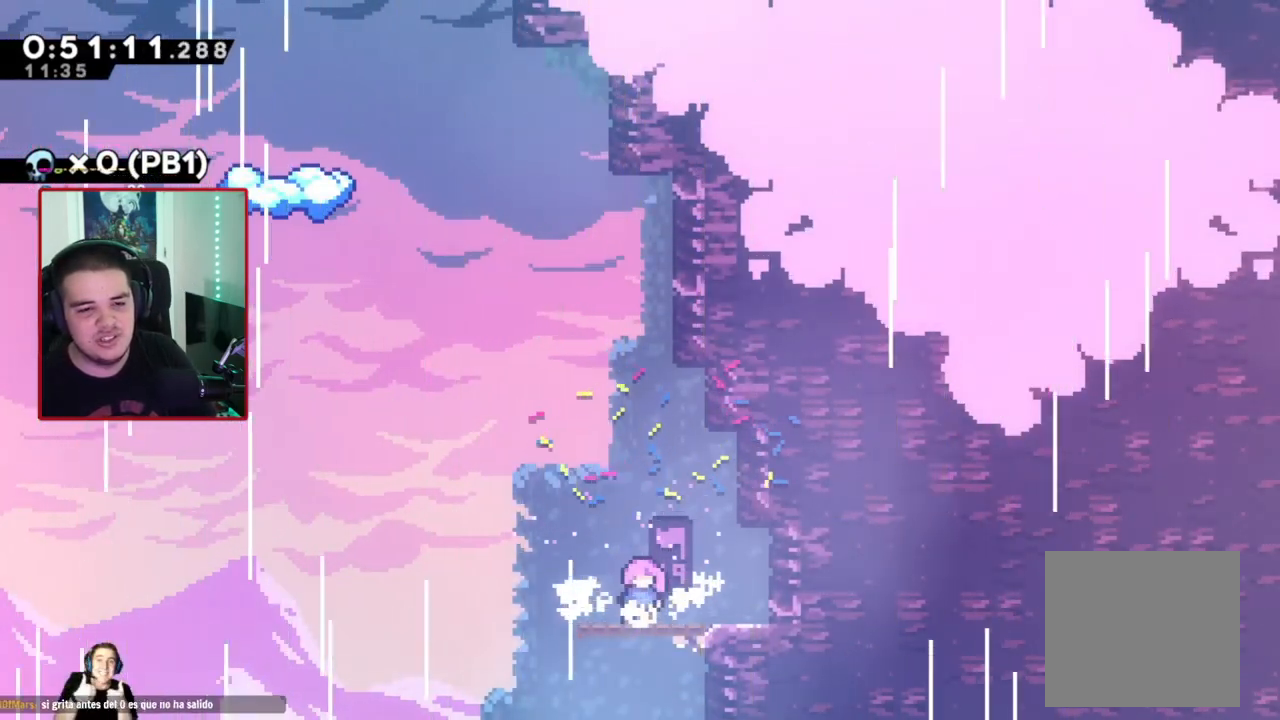
{"dt_ms": 500, "buttons": ["A", "DPAD_LEFT"], "left_stick": "center", "events": [[33, "DPAD_LEFT", "down"], [233, "A", "down"]]}
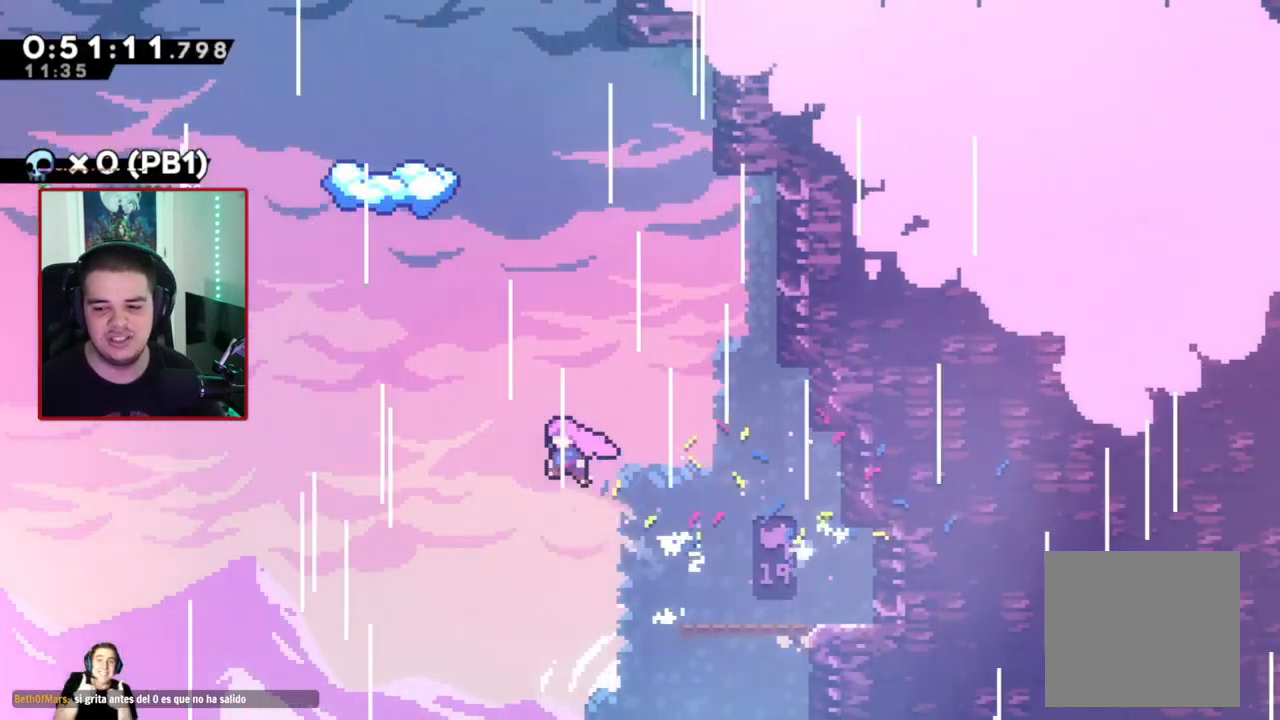
{"dt_ms": 500, "buttons": ["DPAD_UP"], "left_stick": "center", "events": [[117, "A", "up"], [117, "DPAD_LEFT", "up"], [117, "DPAD_UP", "down"]]}
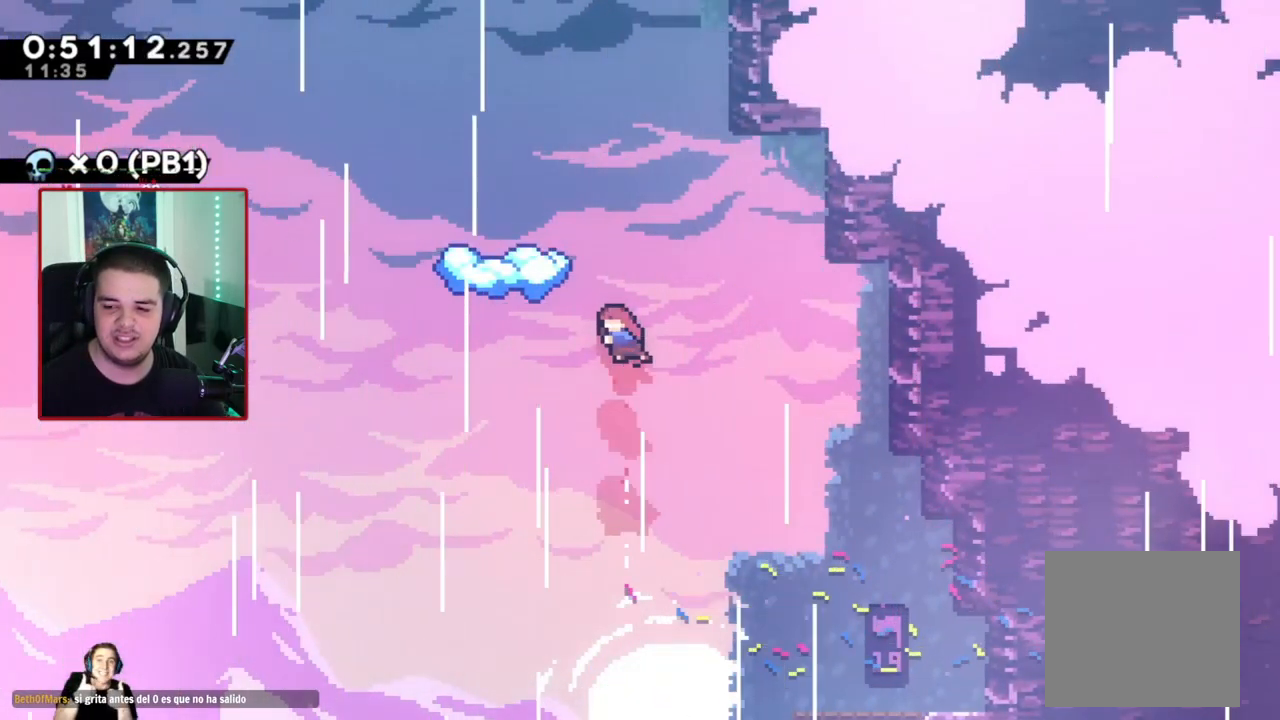
{"dt_ms": 500, "buttons": [], "left_stick": "center", "events": [[167, "DPAD_UP", "up"], [200, "DPAD_LEFT", "down"], [483, "DPAD_LEFT", "up"]]}
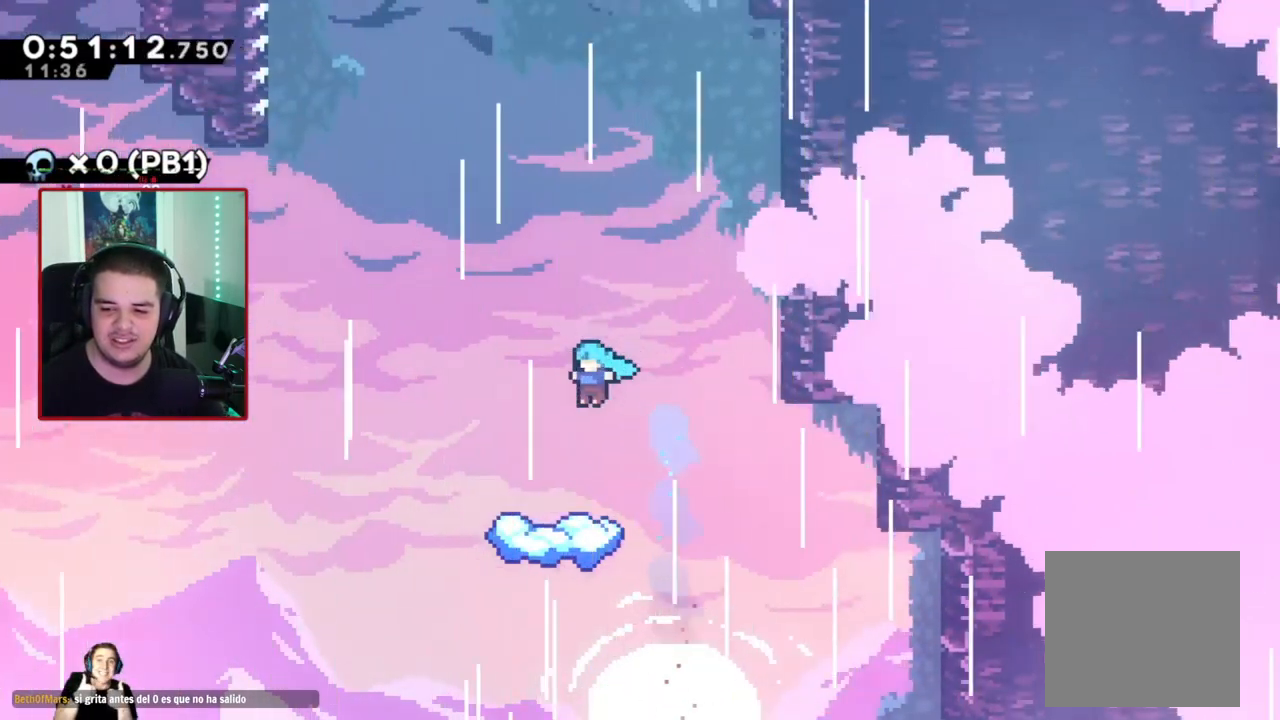
{"dt_ms": 500, "buttons": ["DPAD_LEFT"], "left_stick": "center", "events": [[483, "DPAD_LEFT", "down"]]}
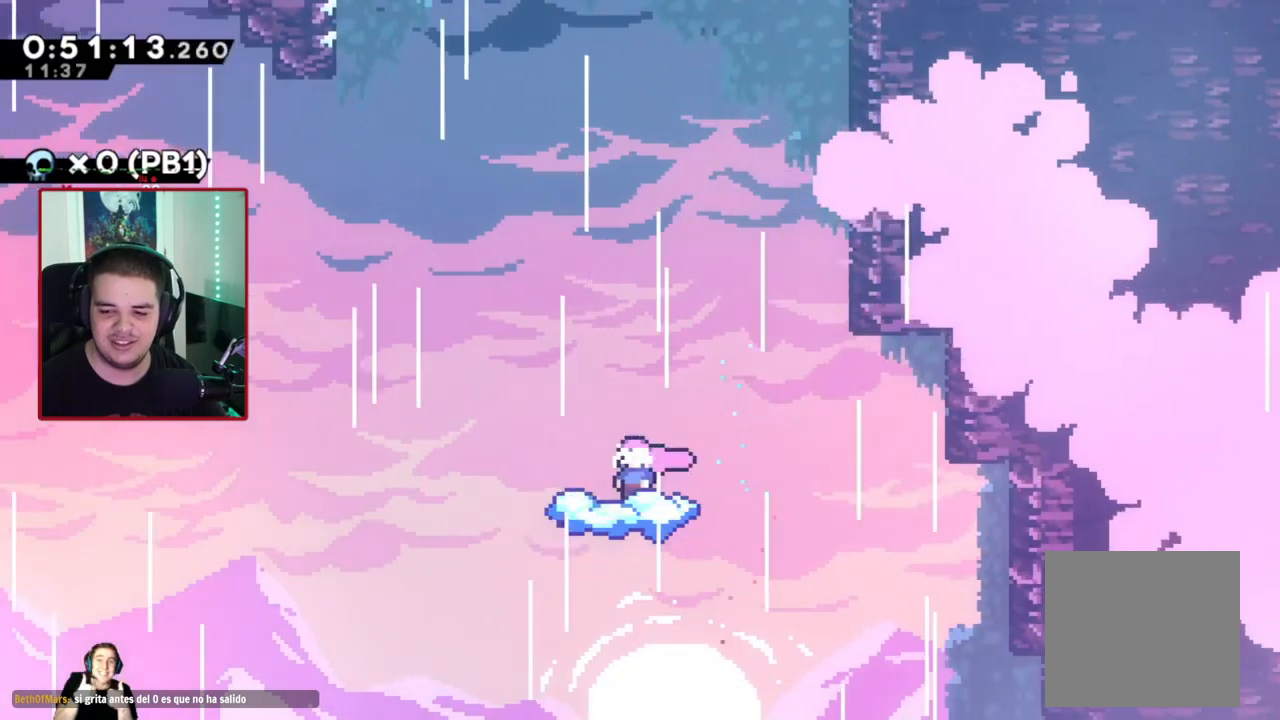
{"dt_ms": 500, "buttons": ["DPAD_UP", "DPAD_LEFT"], "left_stick": "center", "events": [[67, "A", "down"], [500, "A", "up"], [500, "DPAD_UP", "down"]]}
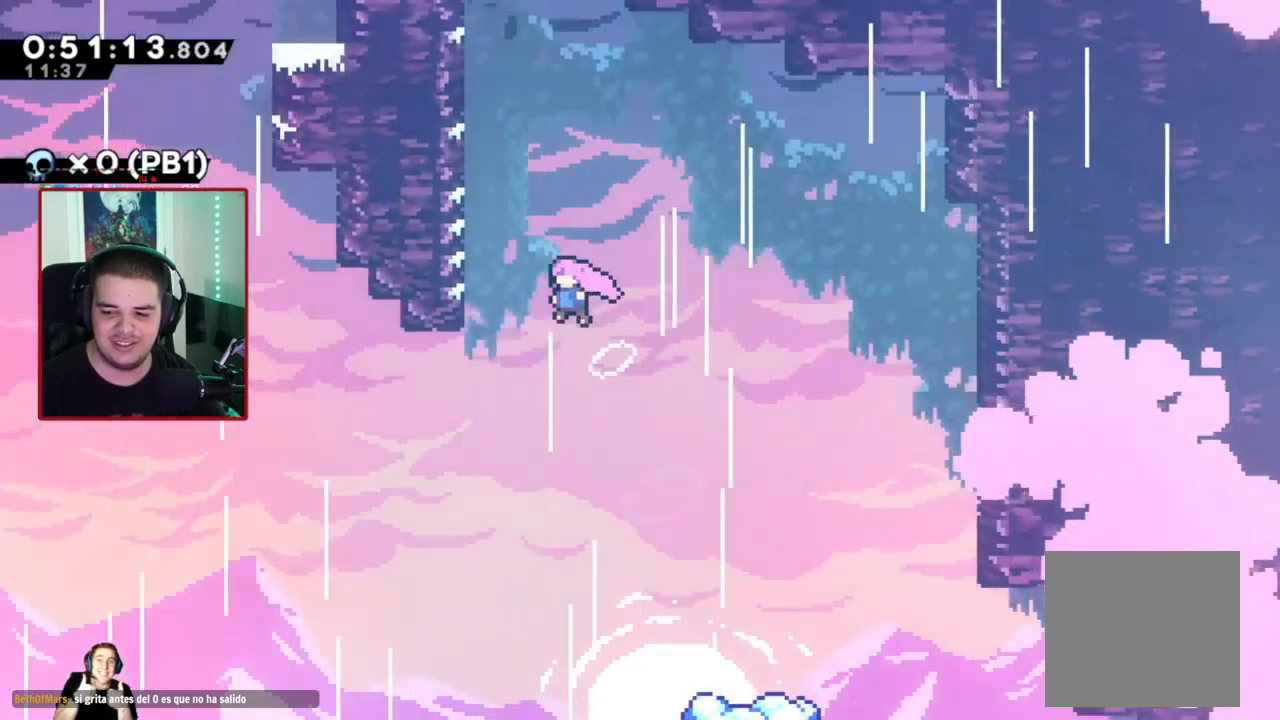
{"dt_ms": 500, "buttons": ["R1", "DPAD_LEFT"], "left_stick": "center", "events": [[33, "DPAD_LEFT", "up"], [317, "DPAD_LEFT", "down"], [350, "R1", "down"], [383, "DPAD_UP", "up"]]}
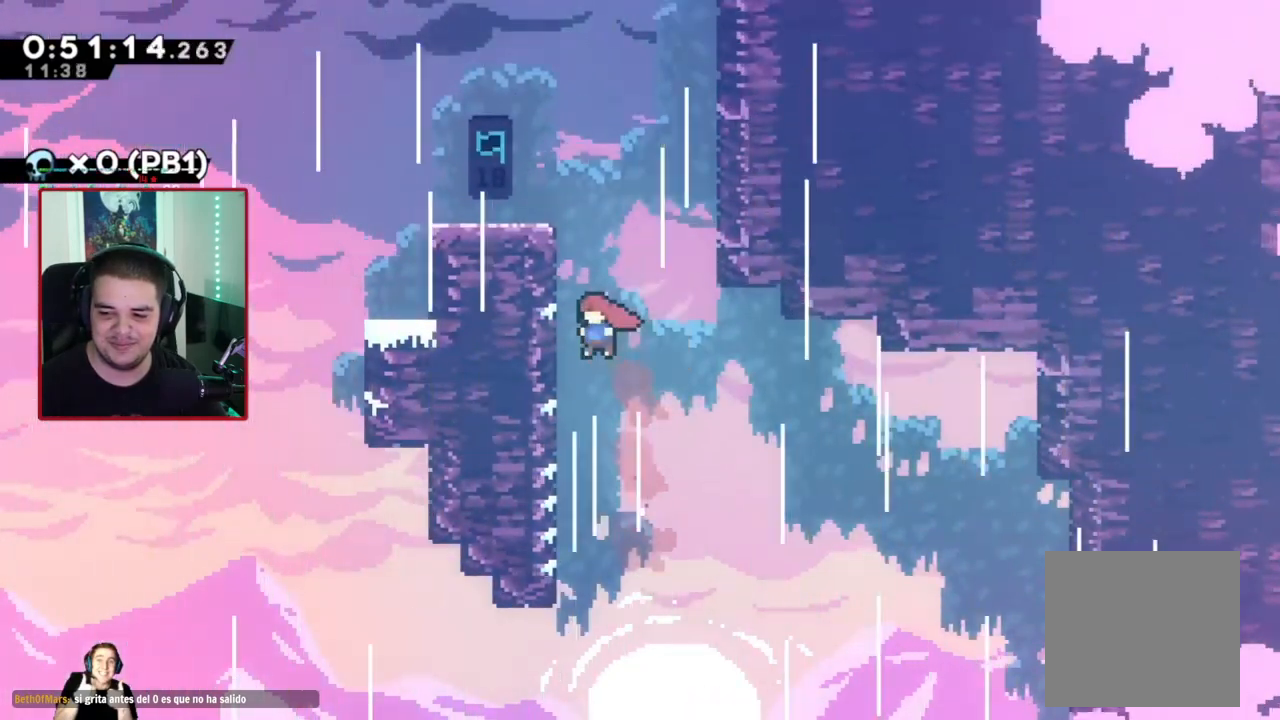
{"dt_ms": 500, "buttons": ["A", "R1", "DPAD_UP"], "left_stick": "center", "events": [[83, "DPAD_UP", "down"], [150, "DPAD_LEFT", "up"], [433, "A", "down"]]}
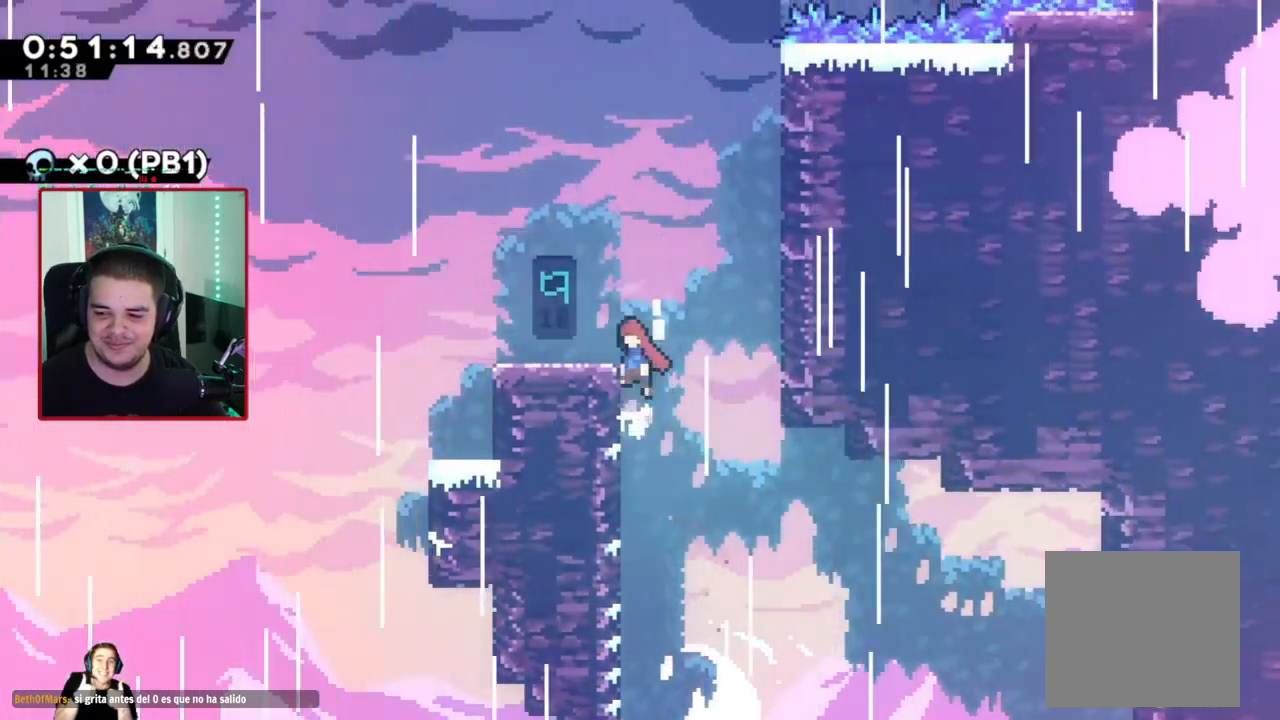
{"dt_ms": 500, "buttons": [], "left_stick": "center", "events": [[33, "DPAD_LEFT", "down"], [67, "DPAD_UP", "up"], [200, "A", "up"], [200, "R1", "up"], [250, "DPAD_LEFT", "up"]]}
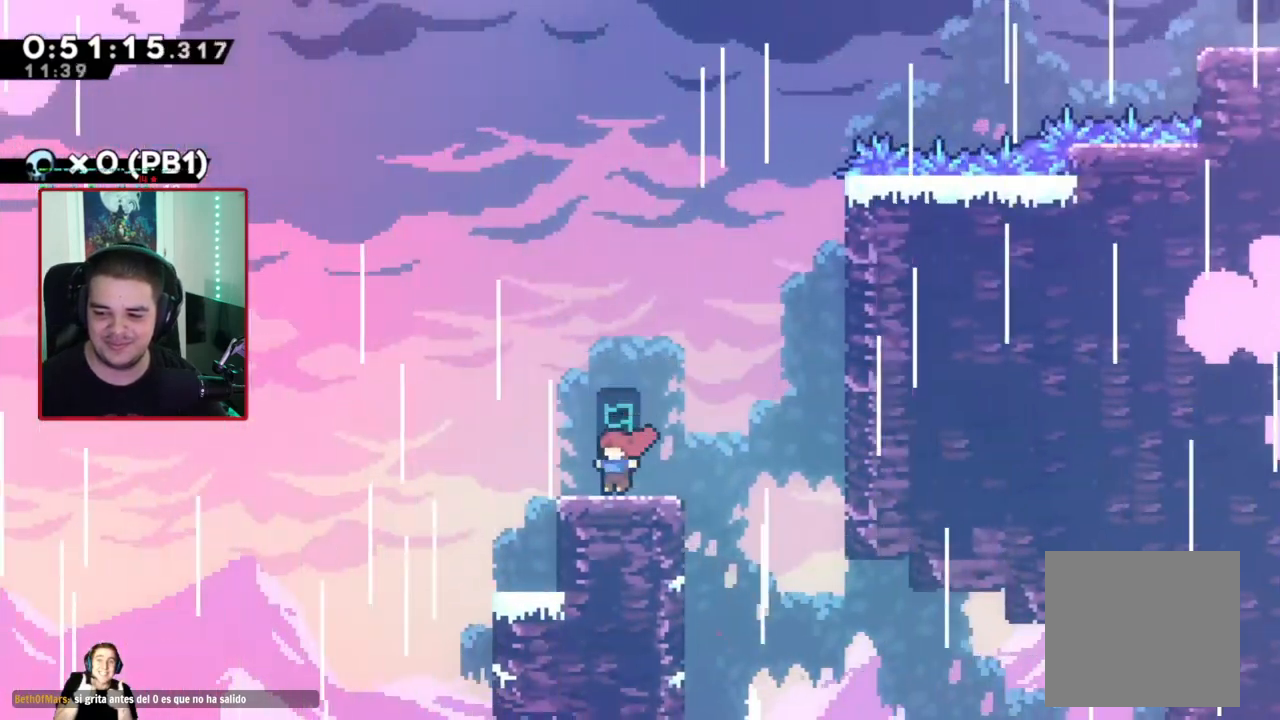
{"dt_ms": 500, "buttons": ["A", "DPAD_RIGHT"], "left_stick": "center", "events": [[50, "DPAD_RIGHT", "down"], [250, "A", "down"]]}
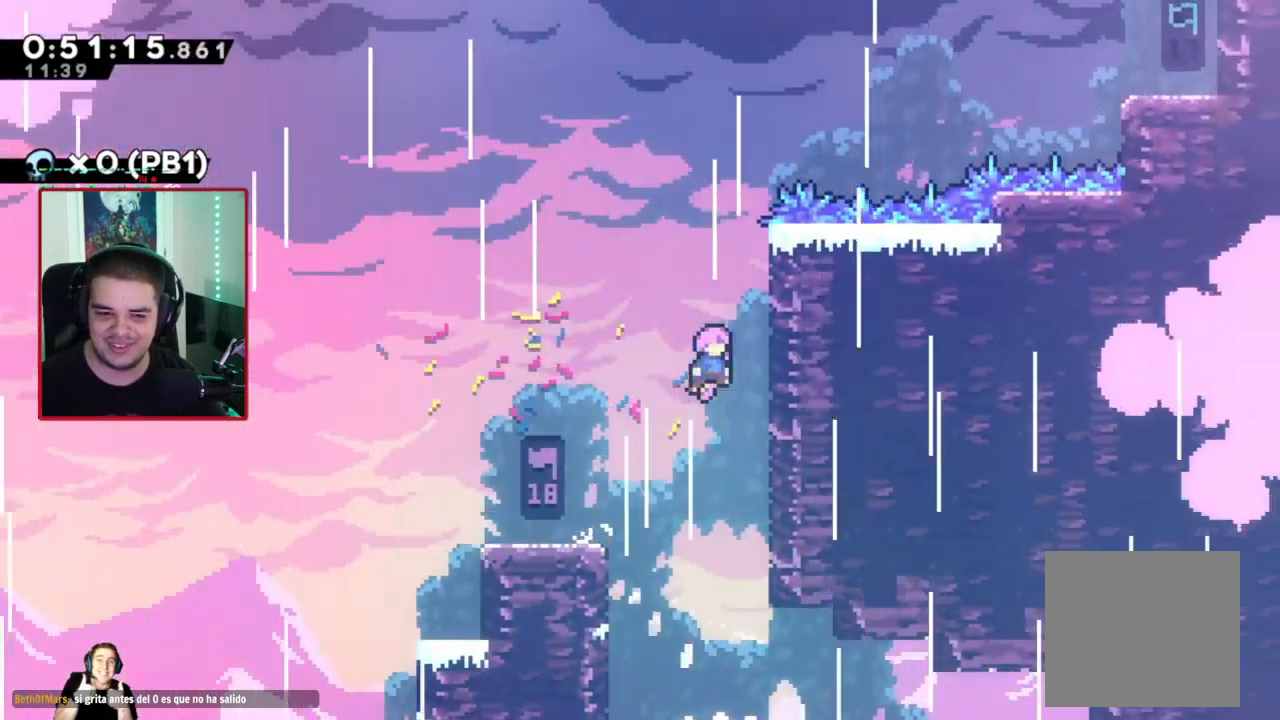
{"dt_ms": 500, "buttons": ["R1", "DPAD_UP"], "left_stick": "center", "events": [[100, "R1", "down"], [167, "A", "up"], [167, "DPAD_RIGHT", "up"], [167, "DPAD_UP", "down"]]}
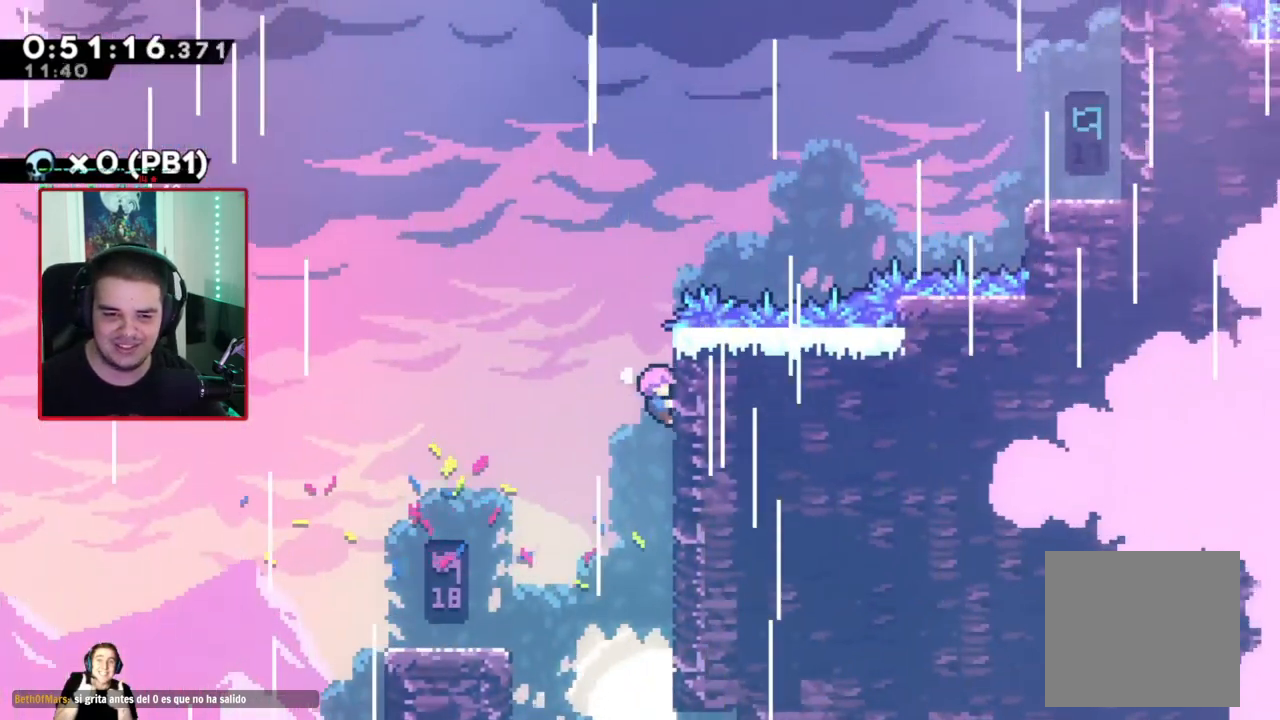
{"dt_ms": 500, "buttons": ["R1", "DPAD_UP", "DPAD_RIGHT"], "left_stick": "center", "events": [[117, "A", "down"], [117, "DPAD_LEFT", "down"], [283, "DPAD_LEFT", "up"], [350, "A", "up"], [350, "DPAD_RIGHT", "down"]]}
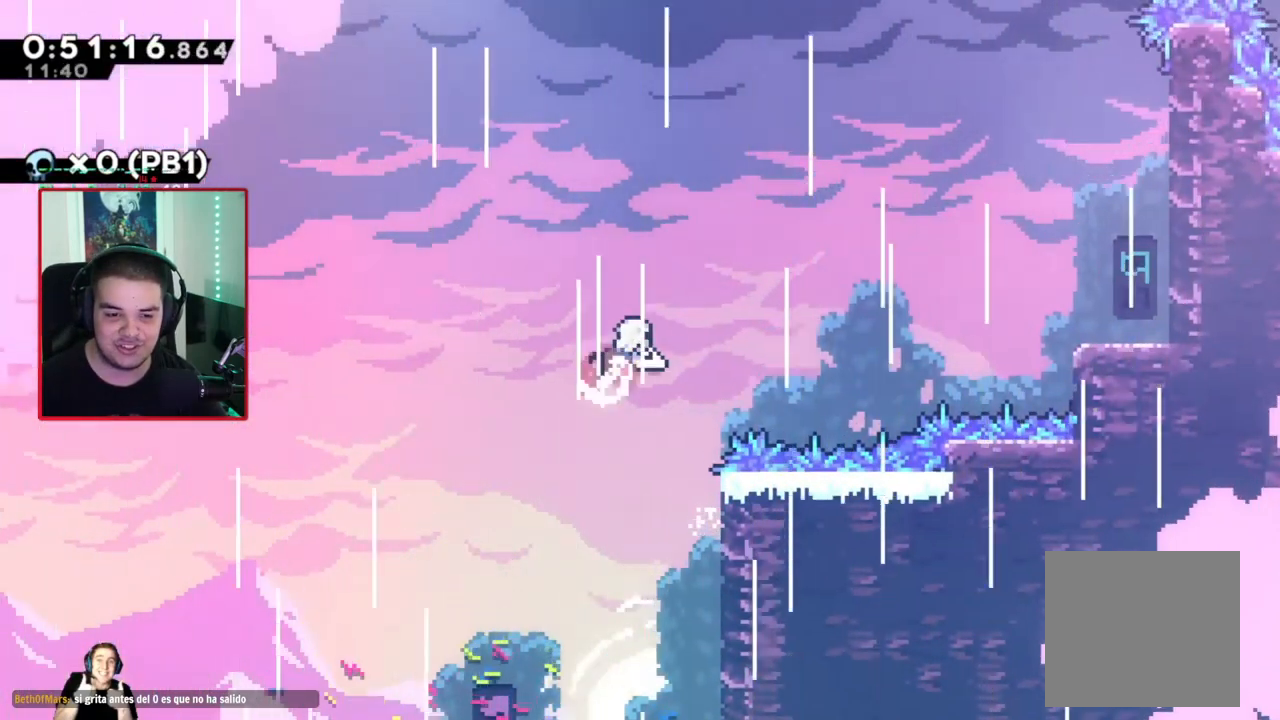
{"dt_ms": 500, "buttons": ["R1", "DPAD_UP", "DPAD_RIGHT"], "left_stick": "center", "events": []}
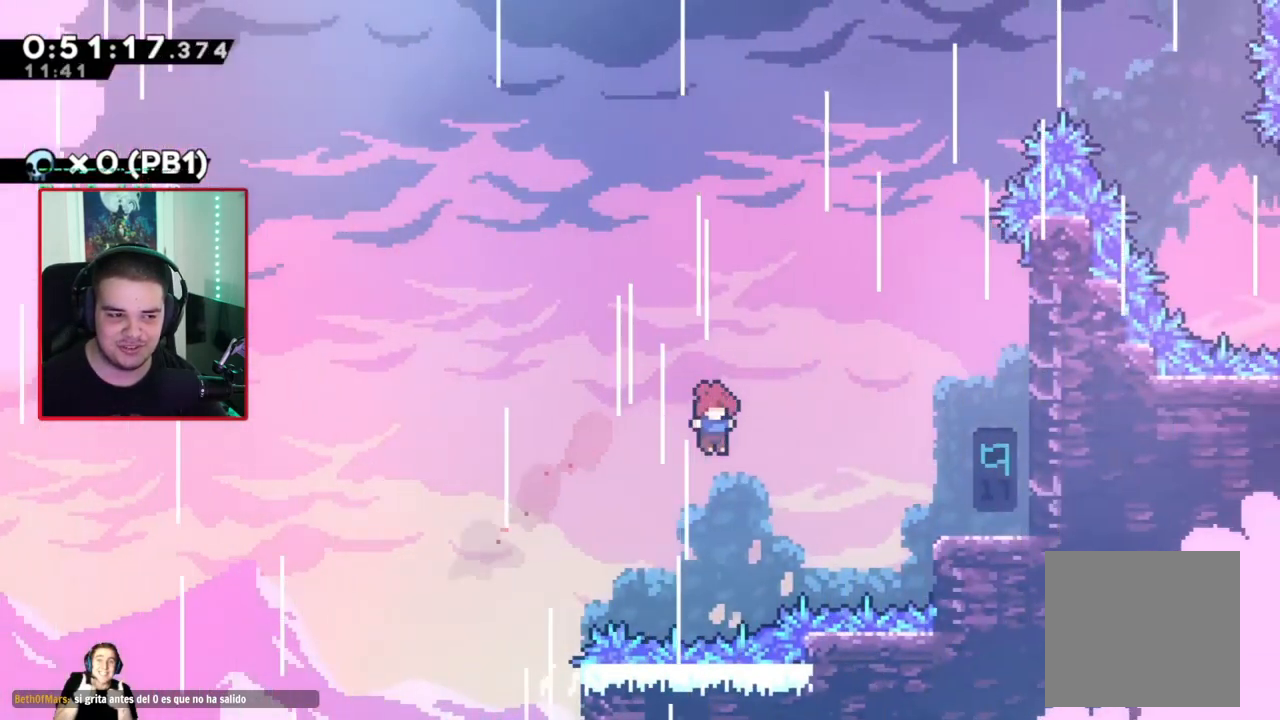
{"dt_ms": 500, "buttons": ["DPAD_RIGHT"], "left_stick": "center", "events": [[250, "DPAD_UP", "up"], [283, "R1", "up"]]}
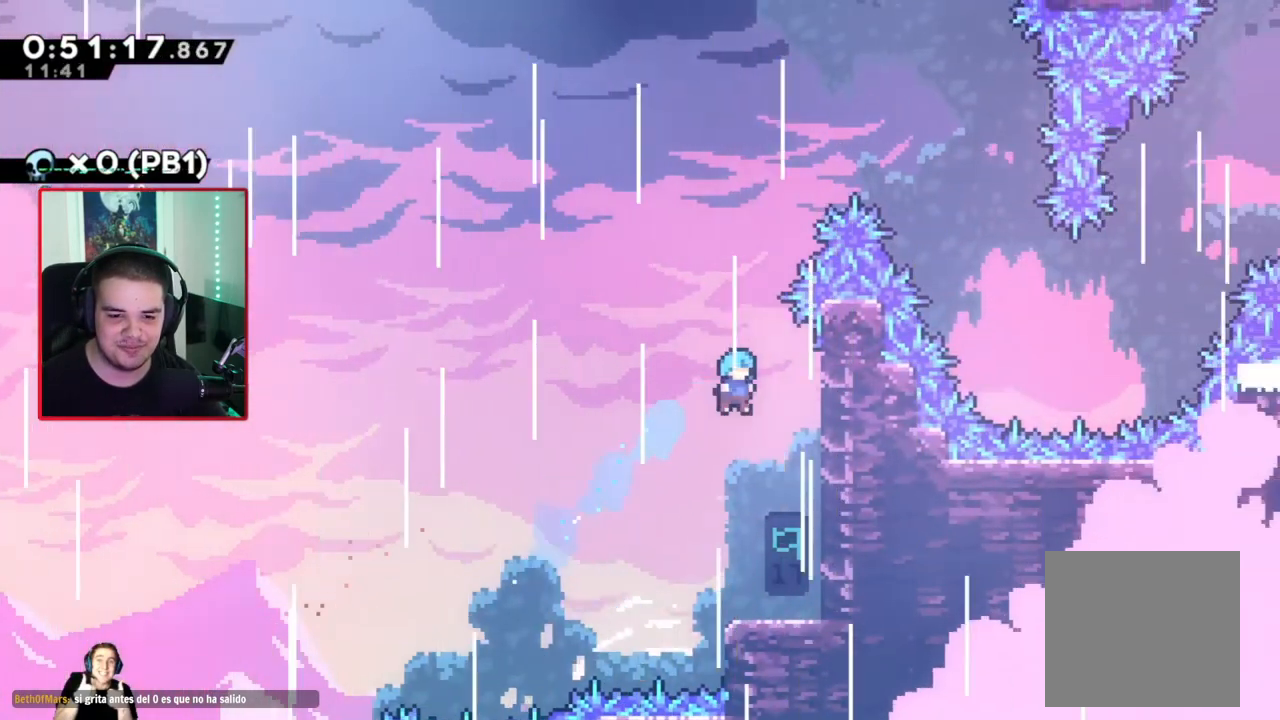
{"dt_ms": 500, "buttons": [], "left_stick": "center", "events": [[133, "DPAD_RIGHT", "up"]]}
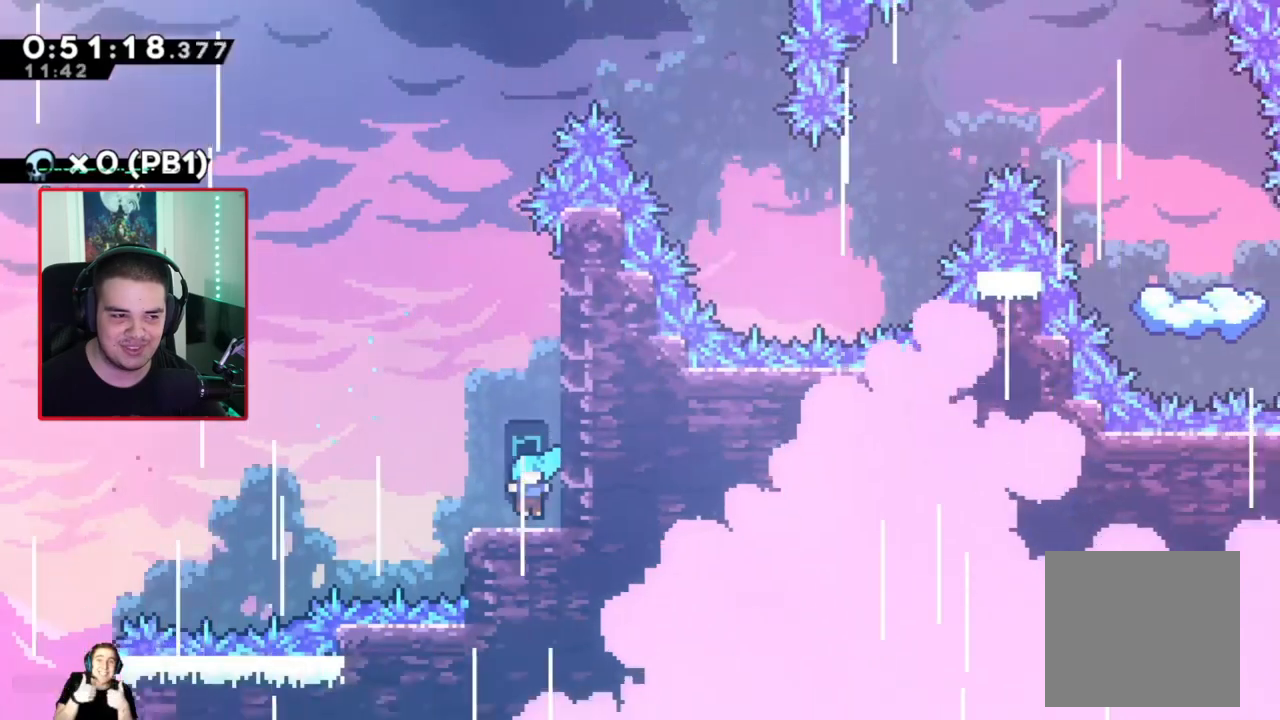
{"dt_ms": 500, "buttons": ["R1", "DPAD_UP"], "left_stick": "center", "events": [[83, "A", "down"], [83, "DPAD_RIGHT", "down"], [150, "DPAD_UP", "down"], [217, "A", "up"], [217, "R1", "down"], [250, "DPAD_RIGHT", "up"]]}
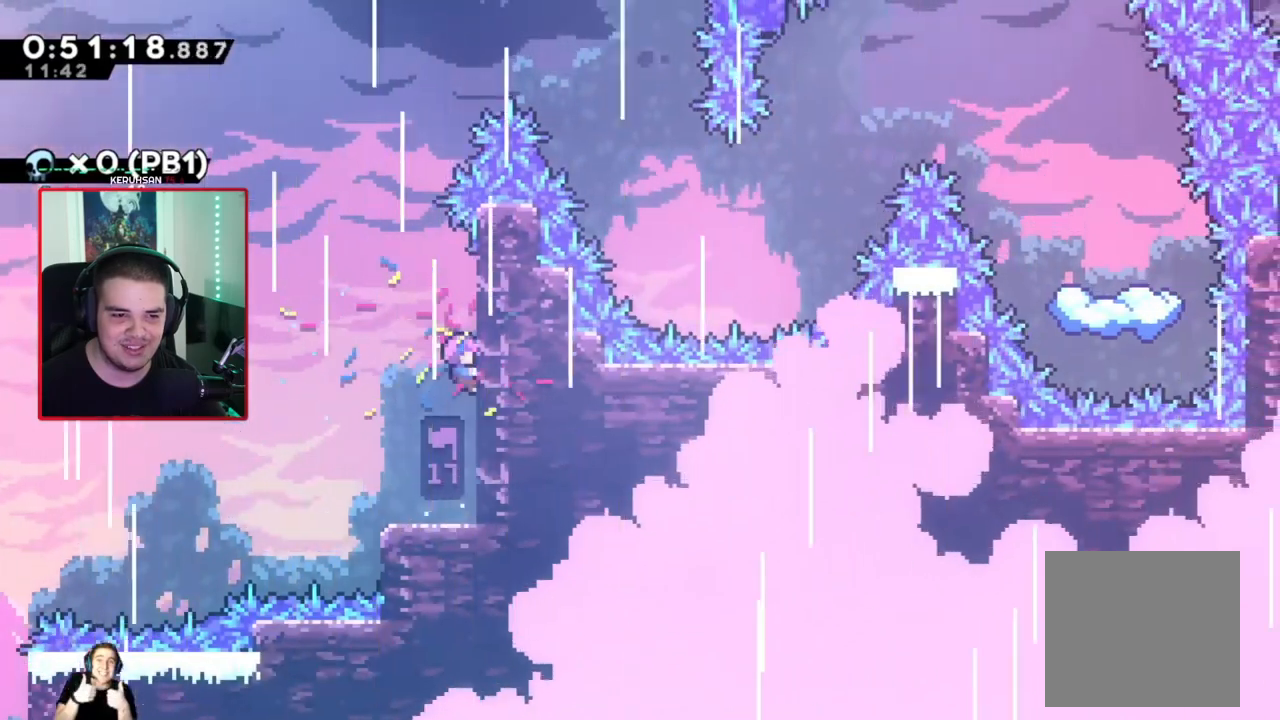
{"dt_ms": 500, "buttons": ["A", "R1", "DPAD_UP"], "left_stick": "center", "events": [[167, "DPAD_LEFT", "down"], [233, "A", "down"], [500, "DPAD_LEFT", "up"]]}
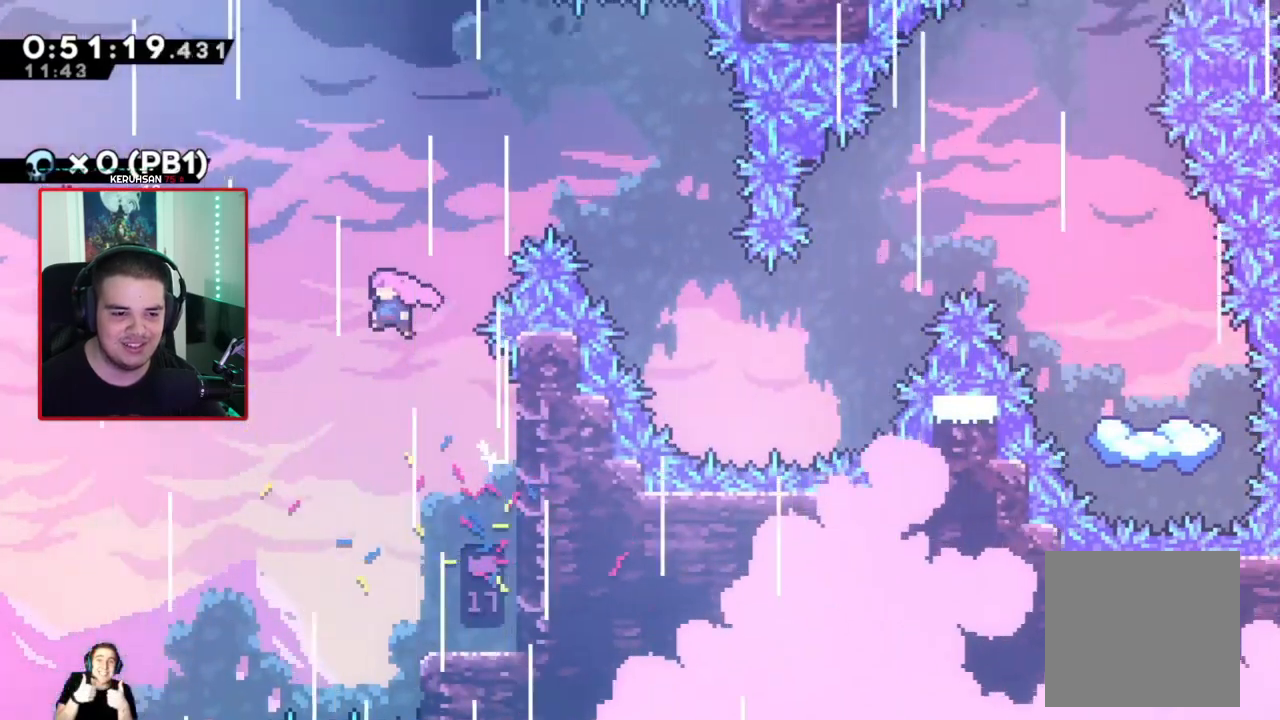
{"dt_ms": 500, "buttons": ["DPAD_UP", "DPAD_RIGHT"], "left_stick": "center", "events": [[33, "A", "up"], [33, "DPAD_RIGHT", "down"], [317, "DPAD_UP", "up"], [450, "DPAD_UP", "down"], [450, "R1", "up"]]}
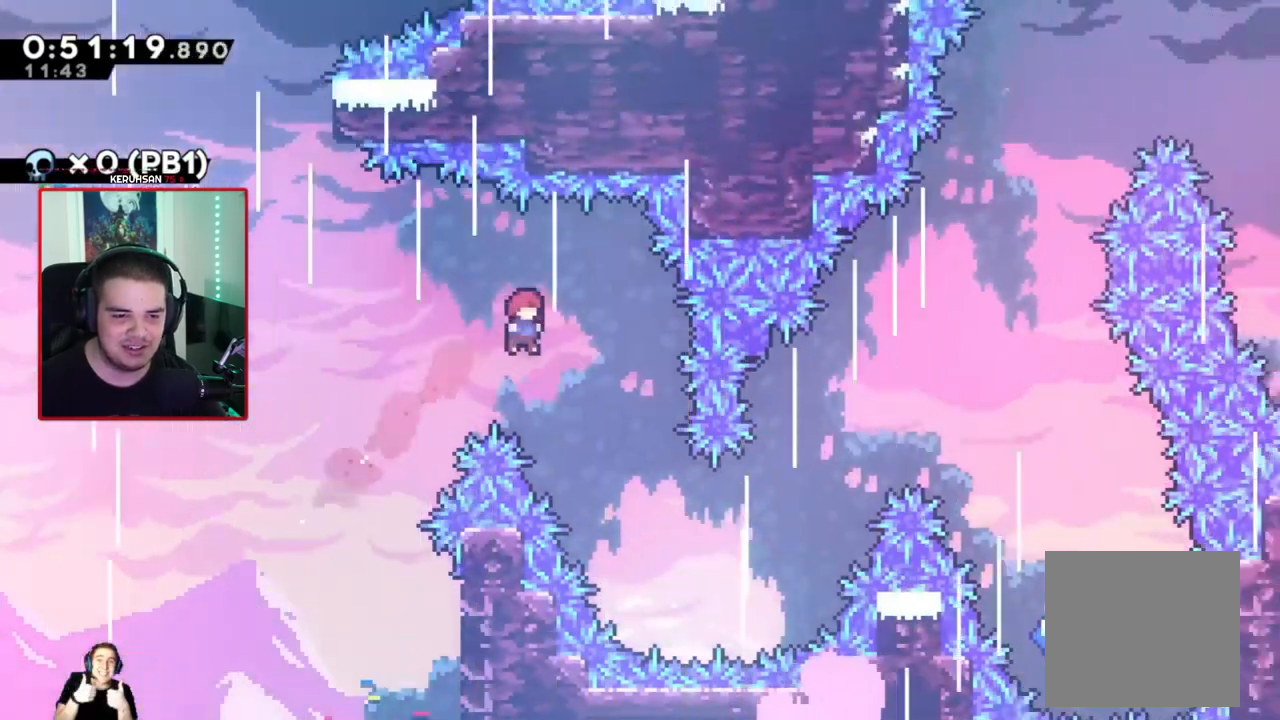
{"dt_ms": 500, "buttons": ["DPAD_UP", "DPAD_RIGHT"], "left_stick": "center", "events": []}
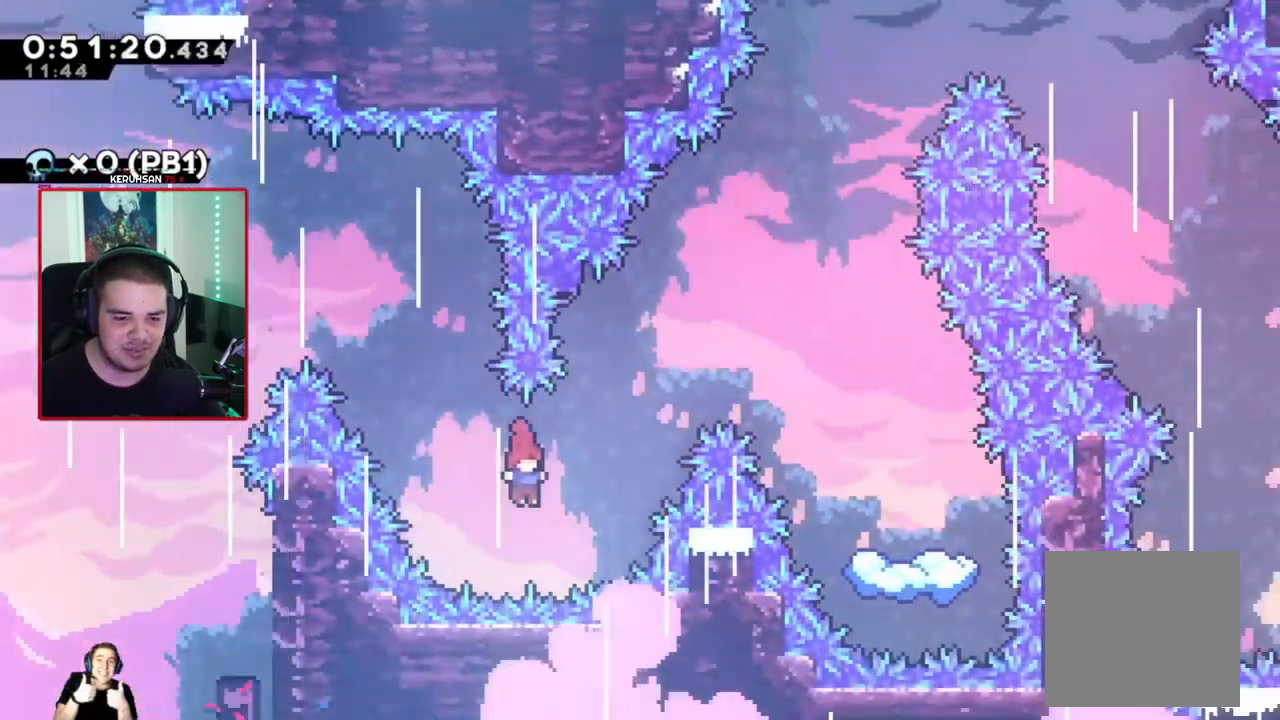
{"dt_ms": 500, "buttons": ["DPAD_RIGHT"], "left_stick": "center", "events": [[267, "DPAD_UP", "up"]]}
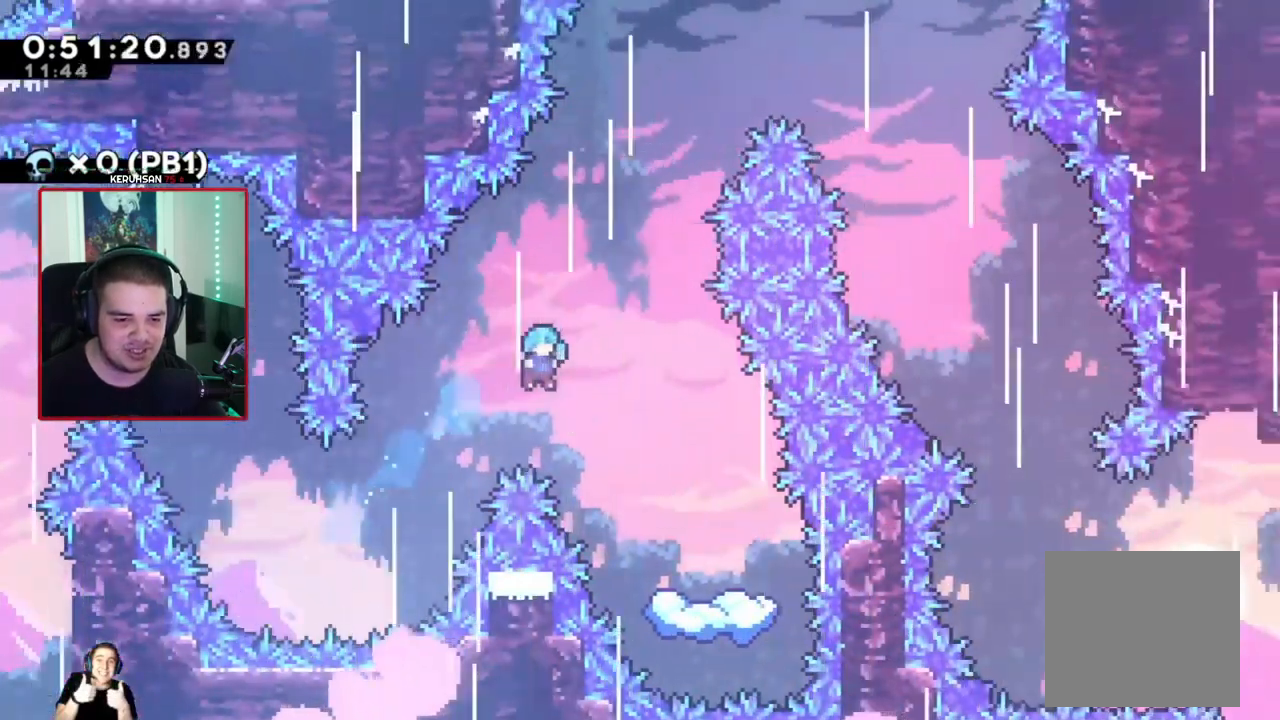
{"dt_ms": 500, "buttons": [], "left_stick": "center", "events": [[367, "DPAD_RIGHT", "up"]]}
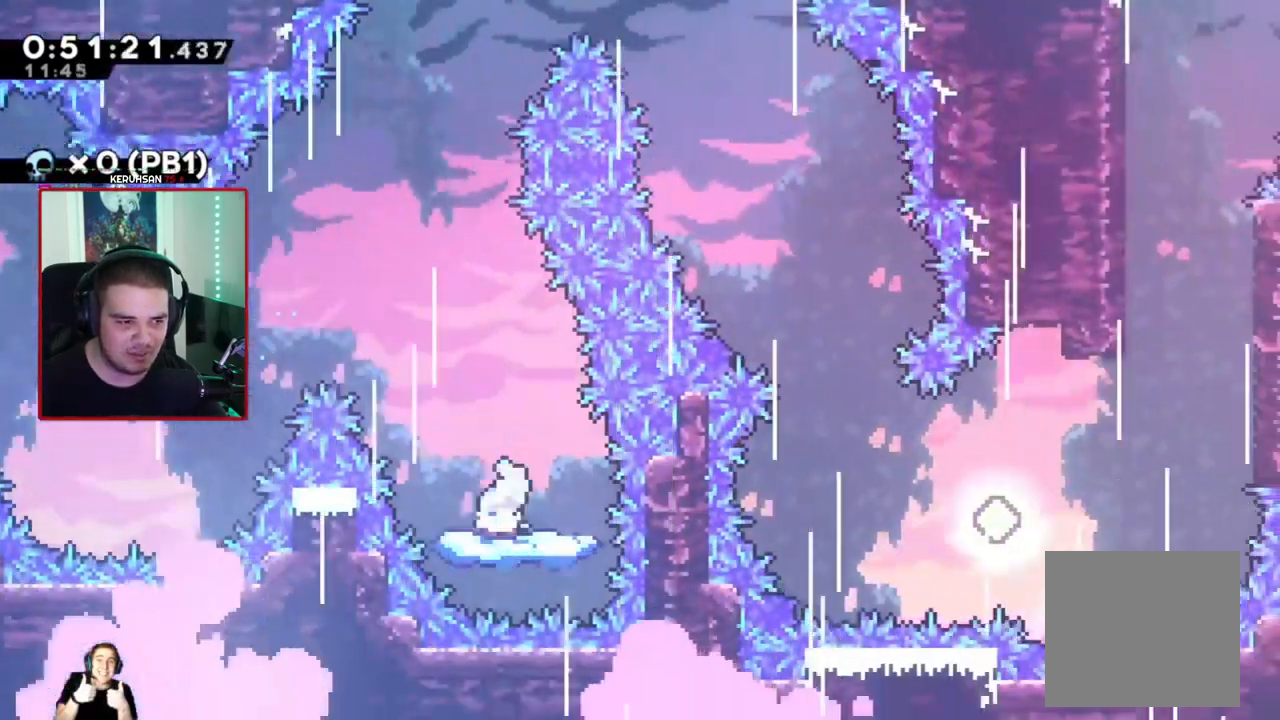
{"dt_ms": 500, "buttons": ["A", "DPAD_UP", "DPAD_LEFT"], "left_stick": "center"}
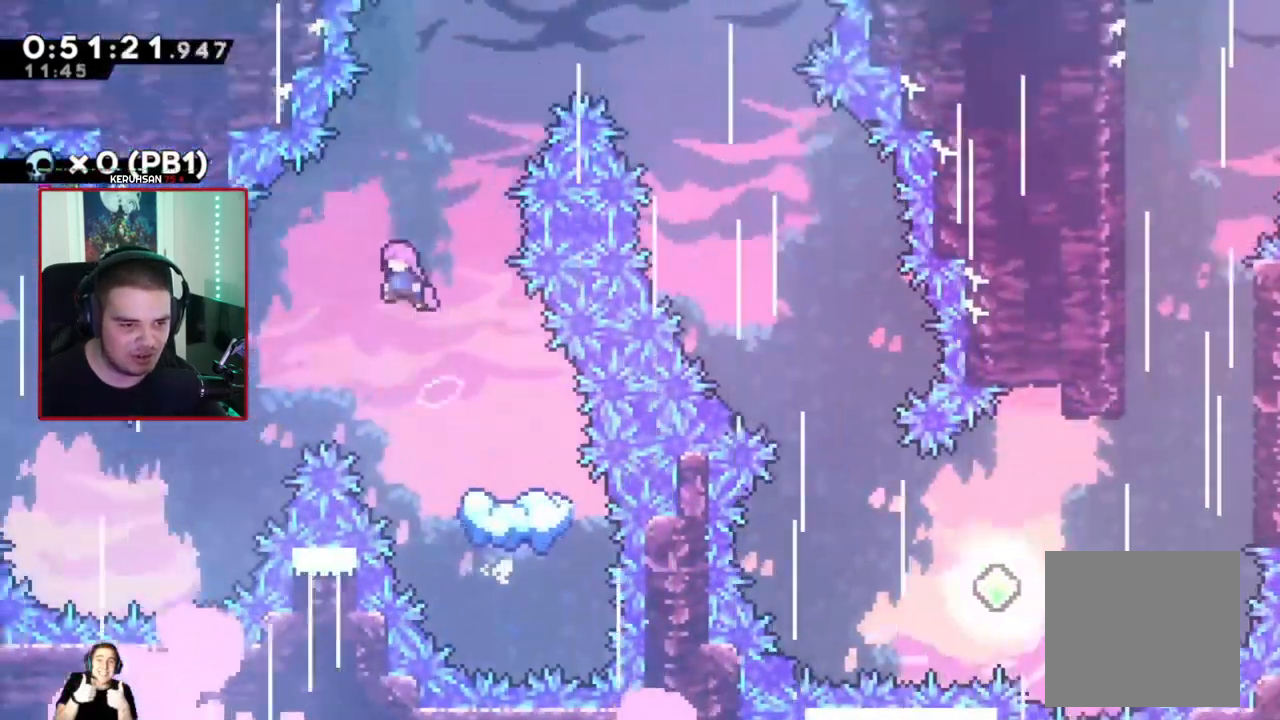
{"dt_ms": 500, "buttons": ["DPAD_RIGHT"], "left_stick": "center", "events": [[17, "DPAD_LEFT", "up"], [50, "DPAD_RIGHT", "down"], [150, "A", "up"], [467, "DPAD_UP", "up"]]}
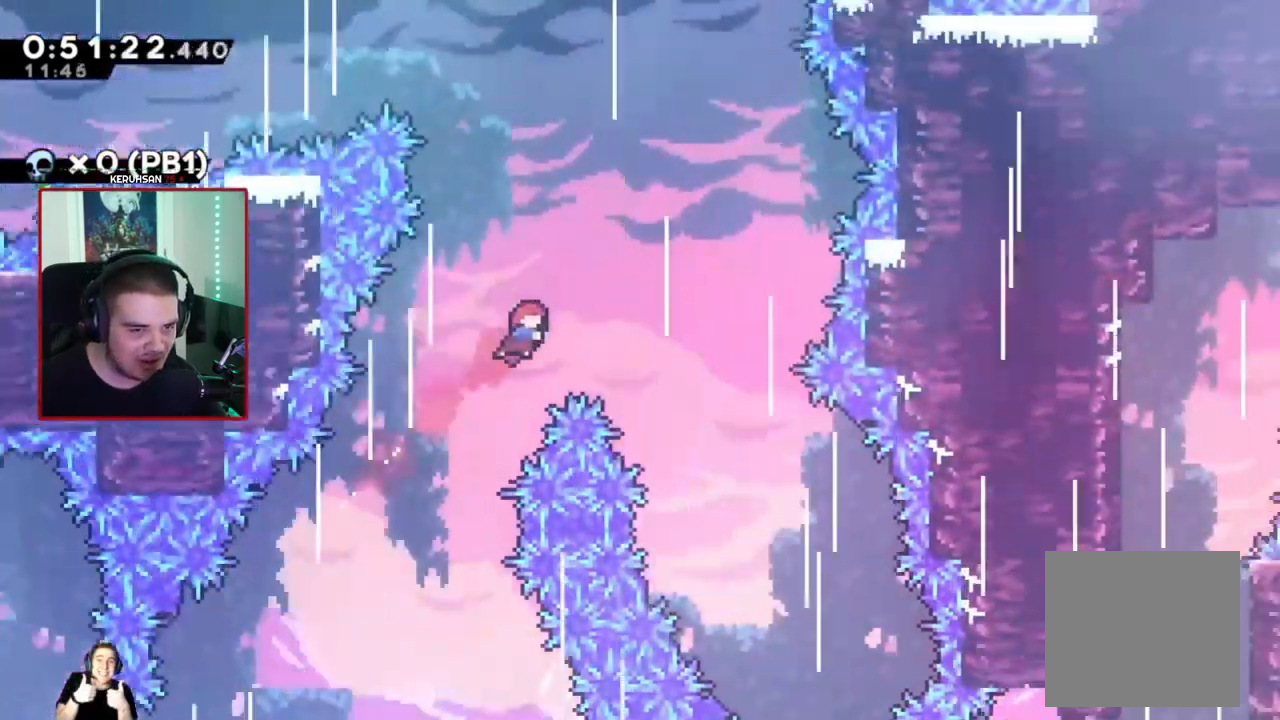
{"dt_ms": 1000, "buttons": ["DPAD_UP", "DPAD_RIGHT"], "left_stick": "center"}